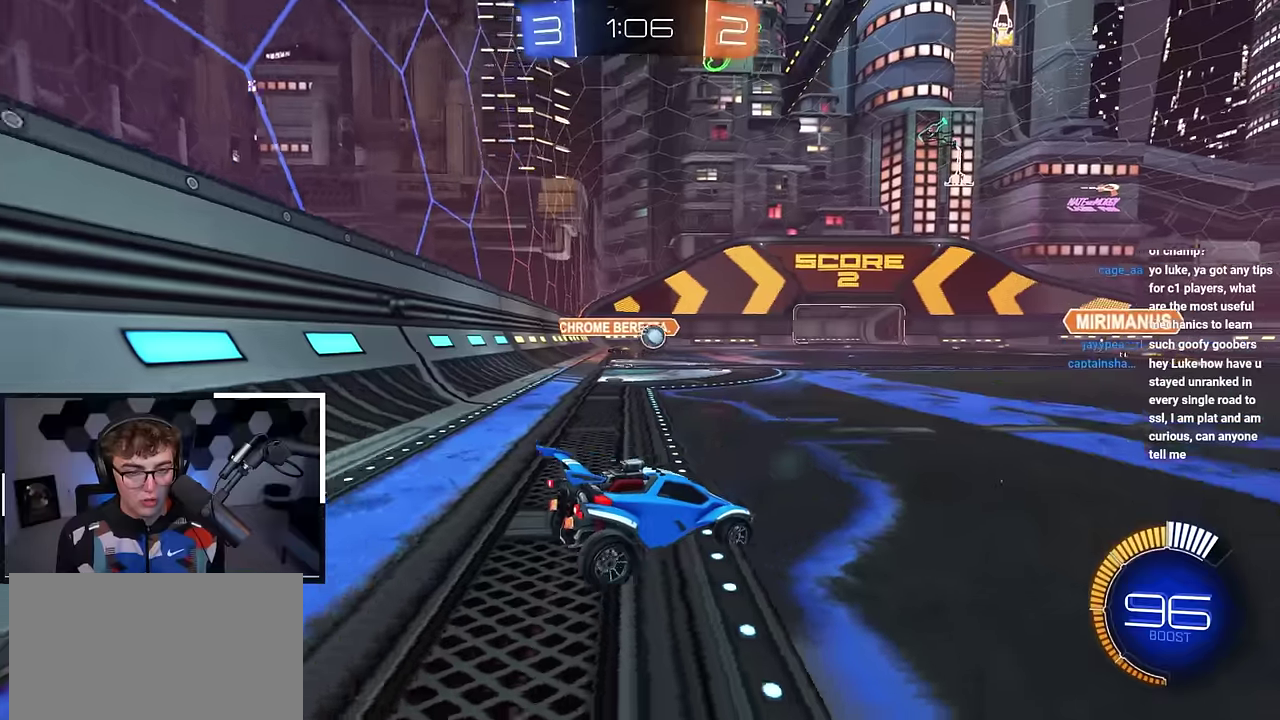
Gameplay with a controller (PlayStation layout); each line is a JSON object with the inputs held at the frame after it (dt_ms = milliseconds from this image to that frame). "events" lists button and stick changes between this image and that frame as [ms after this image, input, new state], when the widget could be followed in between.
{"dt_ms": 400, "buttons": ["L2"], "left_stick": "up-right", "right_stick": "center", "events": [[150, "left_stick", "up"], [283, "L2", "down"], [317, "left_stick", "up-right"]]}
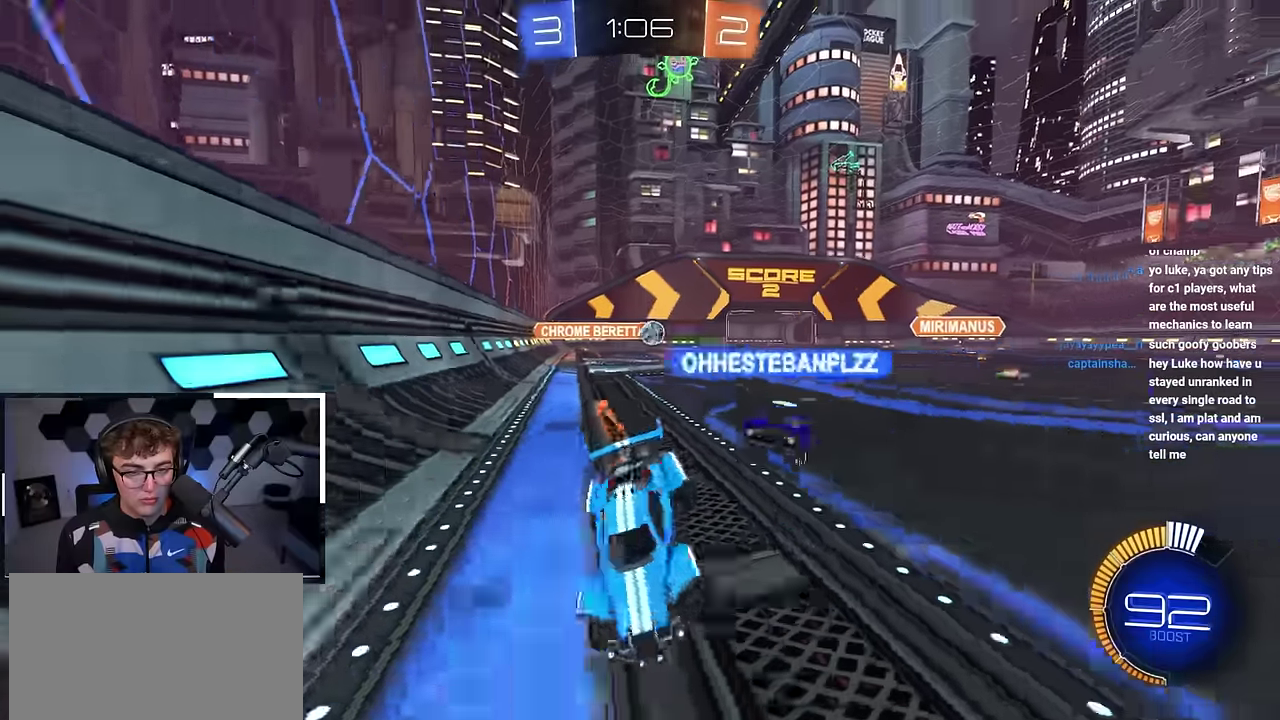
{"dt_ms": 400, "buttons": [], "left_stick": "up-left", "right_stick": "center", "events": [[17, "left_stick", "up"], [100, "left_stick", "up-left"], [167, "L2", "up"]]}
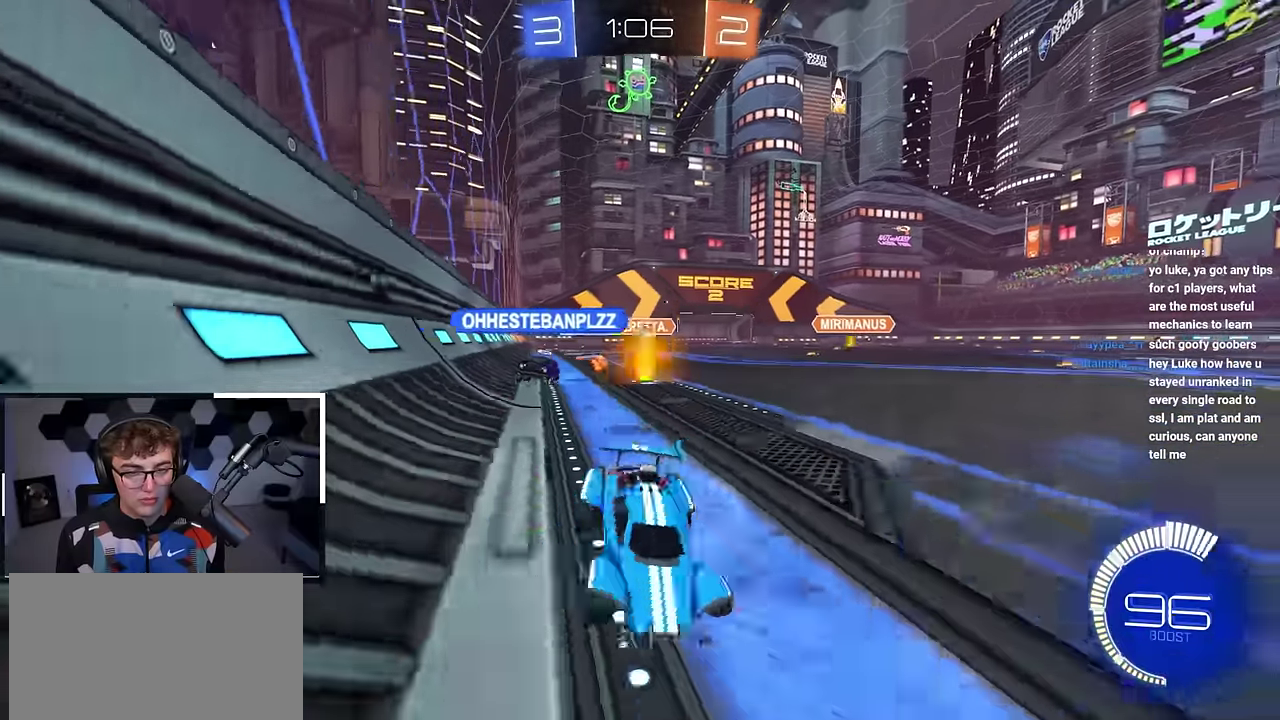
{"dt_ms": 600, "buttons": ["L2"], "left_stick": "up", "right_stick": "center", "events": [[17, "left_stick", "center"], [50, "R1", "down"], [100, "left_stick", "down"], [250, "left_stick", "up-left"], [283, "R1", "up"], [300, "left_stick", "up"], [333, "L2", "down"]]}
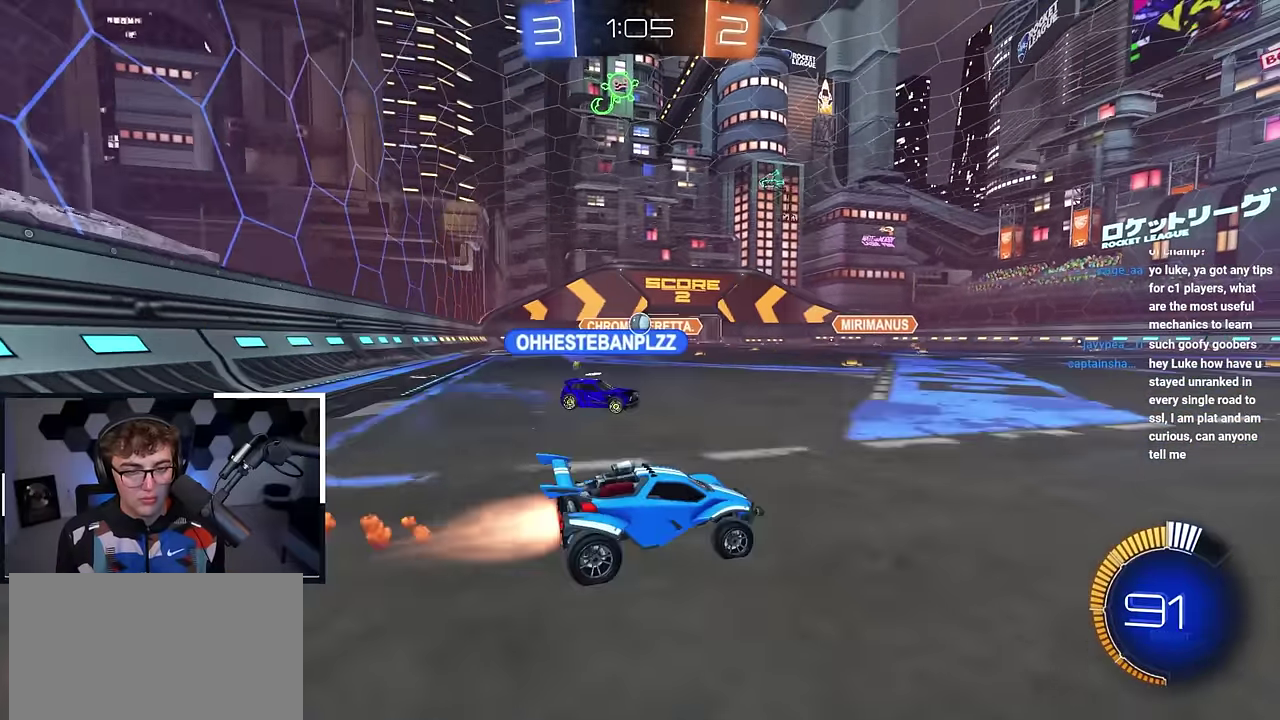
{"dt_ms": 400, "buttons": [], "left_stick": "up-right", "right_stick": "center", "events": [[117, "L2", "up"], [133, "left_stick", "up-right"]]}
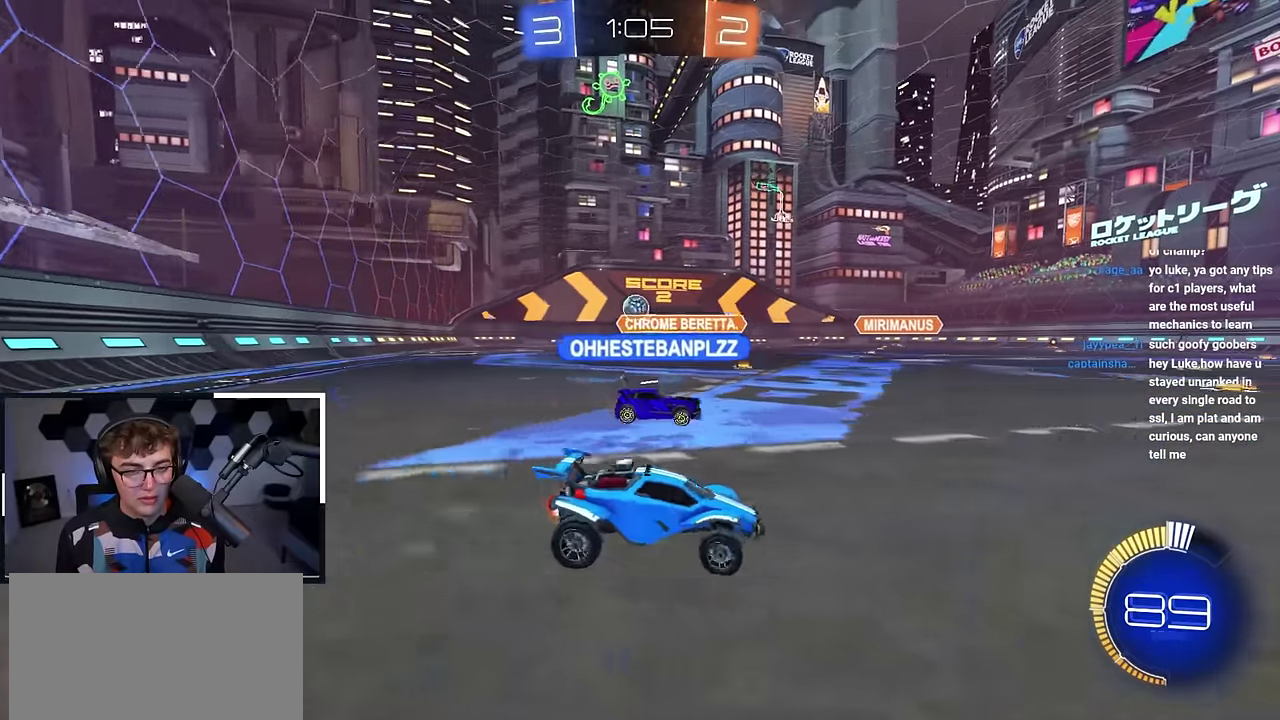
{"dt_ms": 600, "buttons": [], "left_stick": "up-left", "right_stick": "center", "events": [[150, "left_stick", "up"], [283, "left_stick", "center"], [567, "left_stick", "up-left"]]}
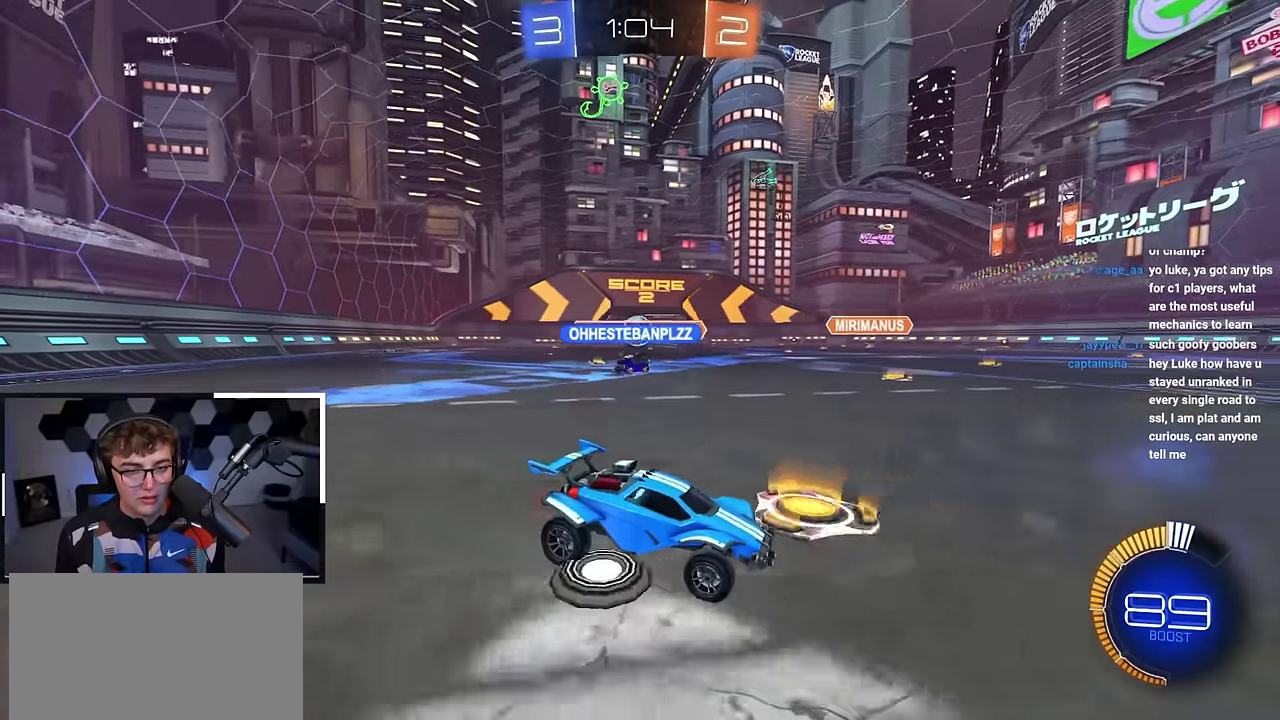
{"dt_ms": 500, "buttons": [], "left_stick": "up-left", "right_stick": "center", "events": []}
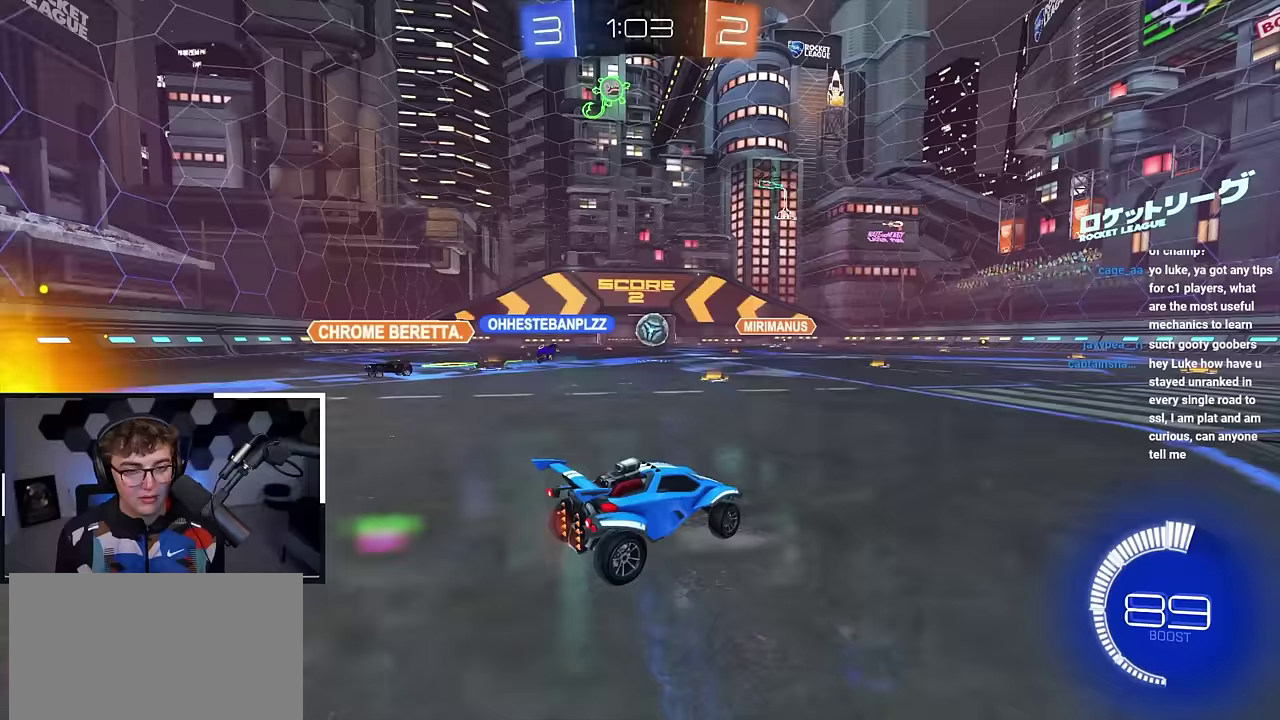
{"dt_ms": 500, "buttons": ["L2"], "left_stick": "up", "right_stick": "center", "events": [[200, "left_stick", "up-right"], [383, "L2", "down"], [483, "left_stick", "up"]]}
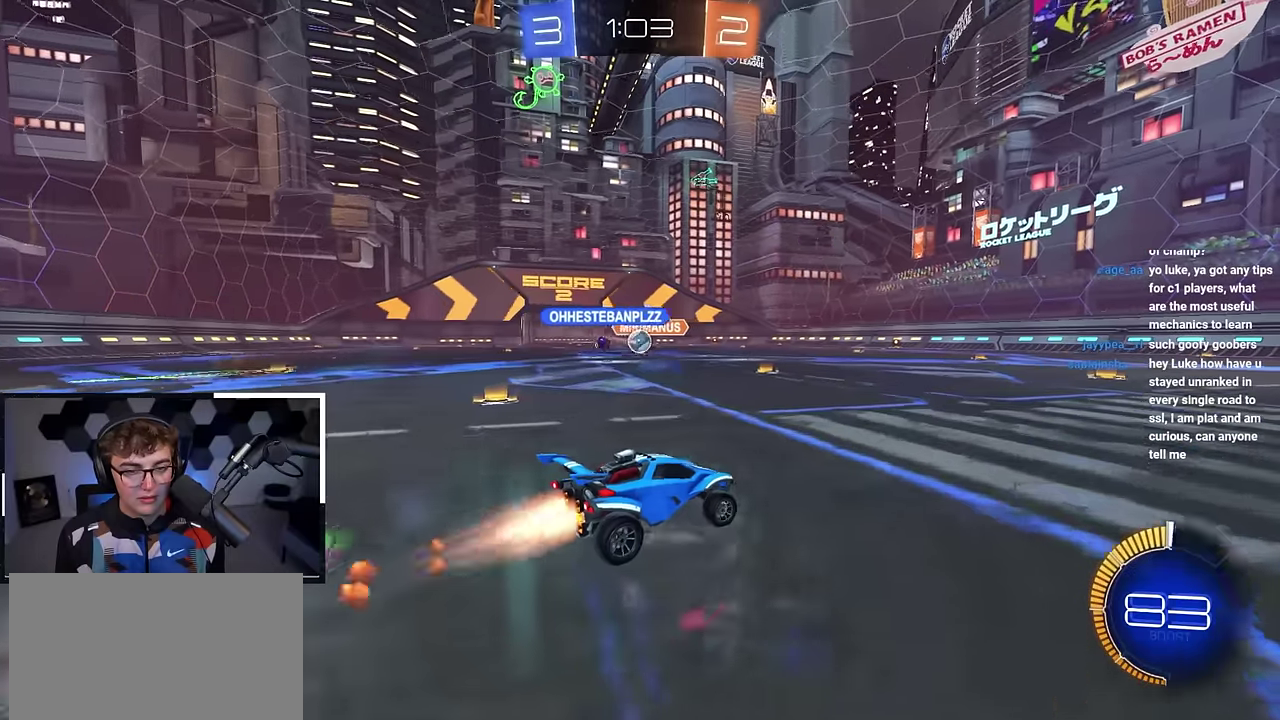
{"dt_ms": 300, "buttons": [], "left_stick": "right", "right_stick": "center"}
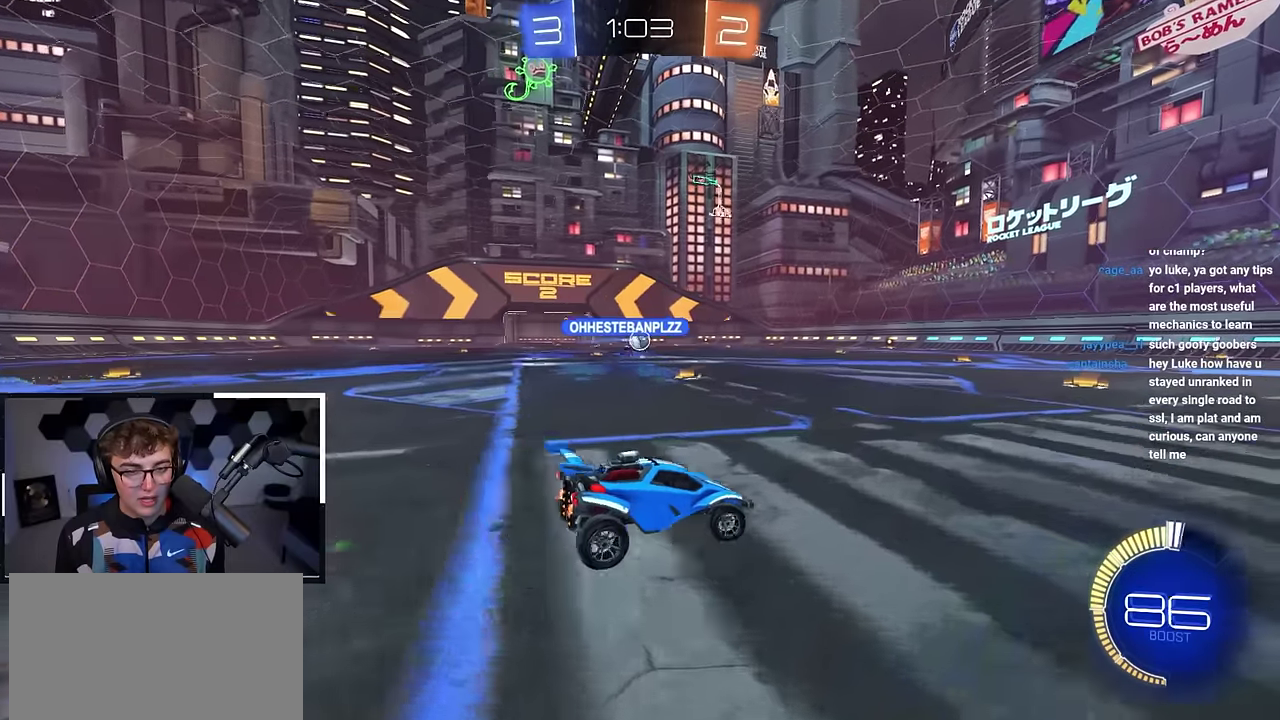
{"dt_ms": 800, "buttons": [], "left_stick": "up", "right_stick": "center"}
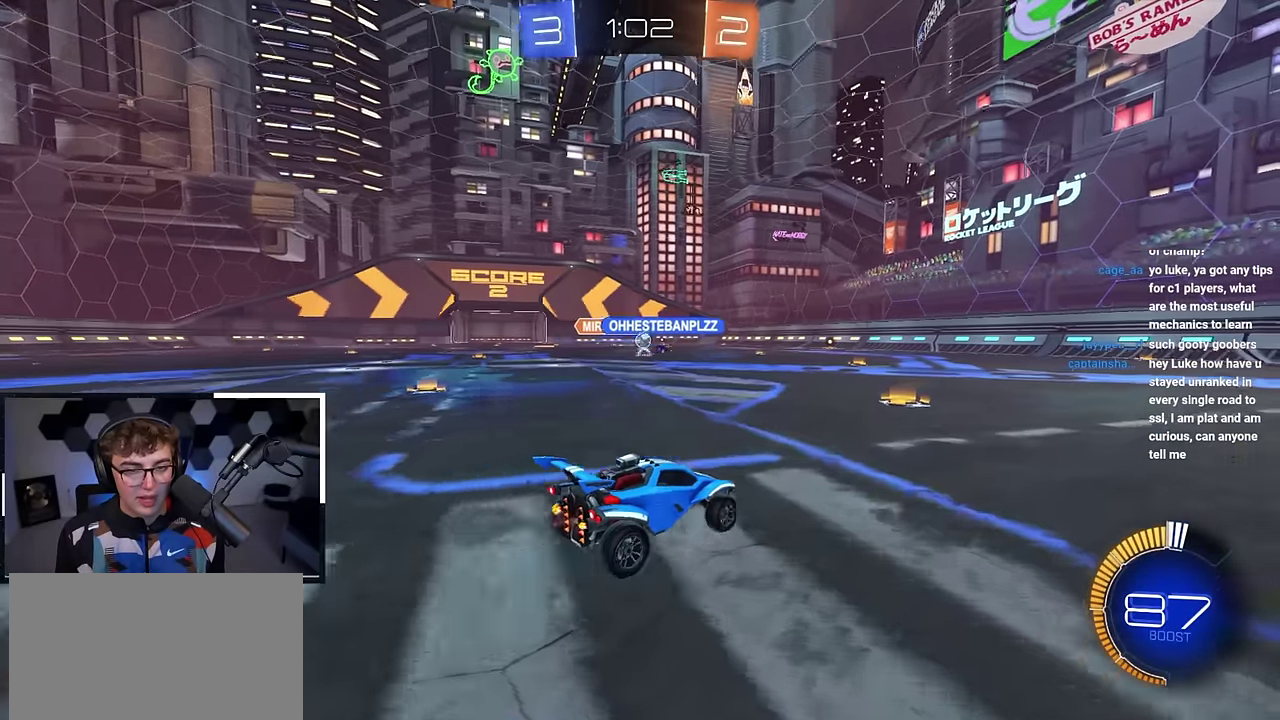
{"dt_ms": 400, "buttons": [], "left_stick": "up", "right_stick": "center", "events": [[183, "left_stick", "center"], [267, "left_stick", "up-right"], [317, "left_stick", "up"]]}
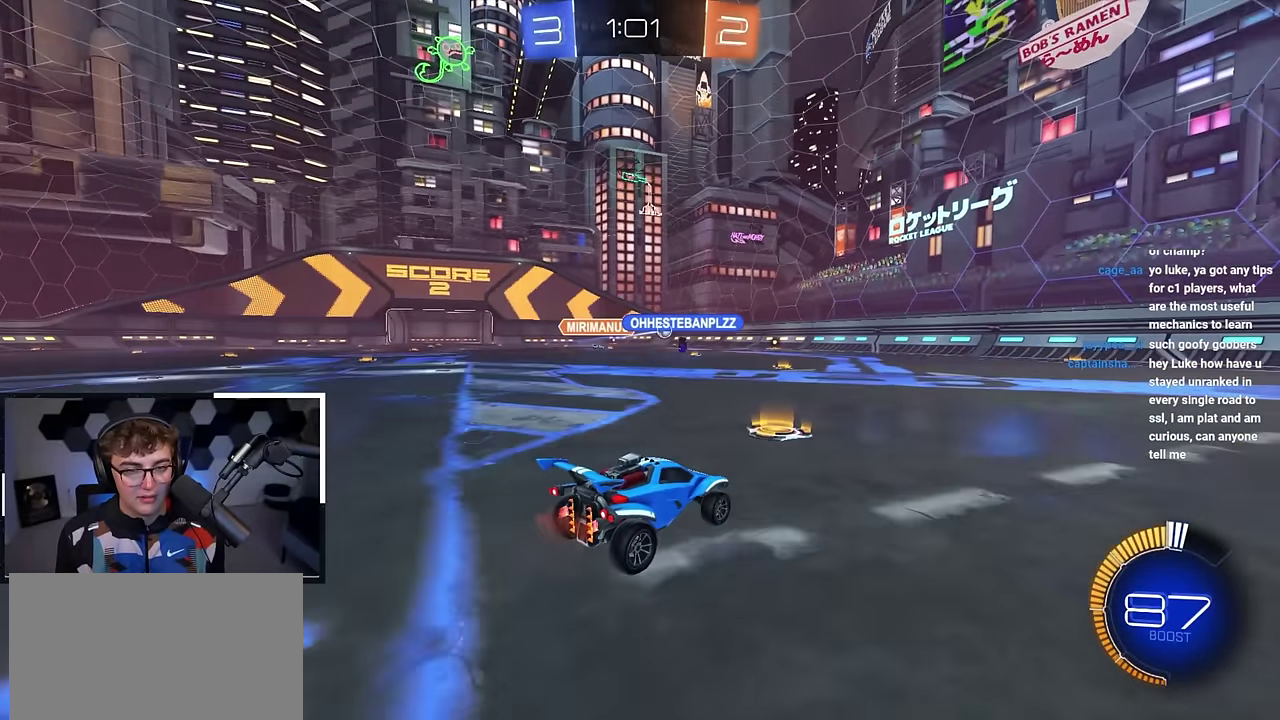
{"dt_ms": 500, "buttons": [], "left_stick": "up-right", "right_stick": "center", "events": [[17, "left_stick", "up-left"], [67, "left_stick", "center"], [267, "left_stick", "up-right"]]}
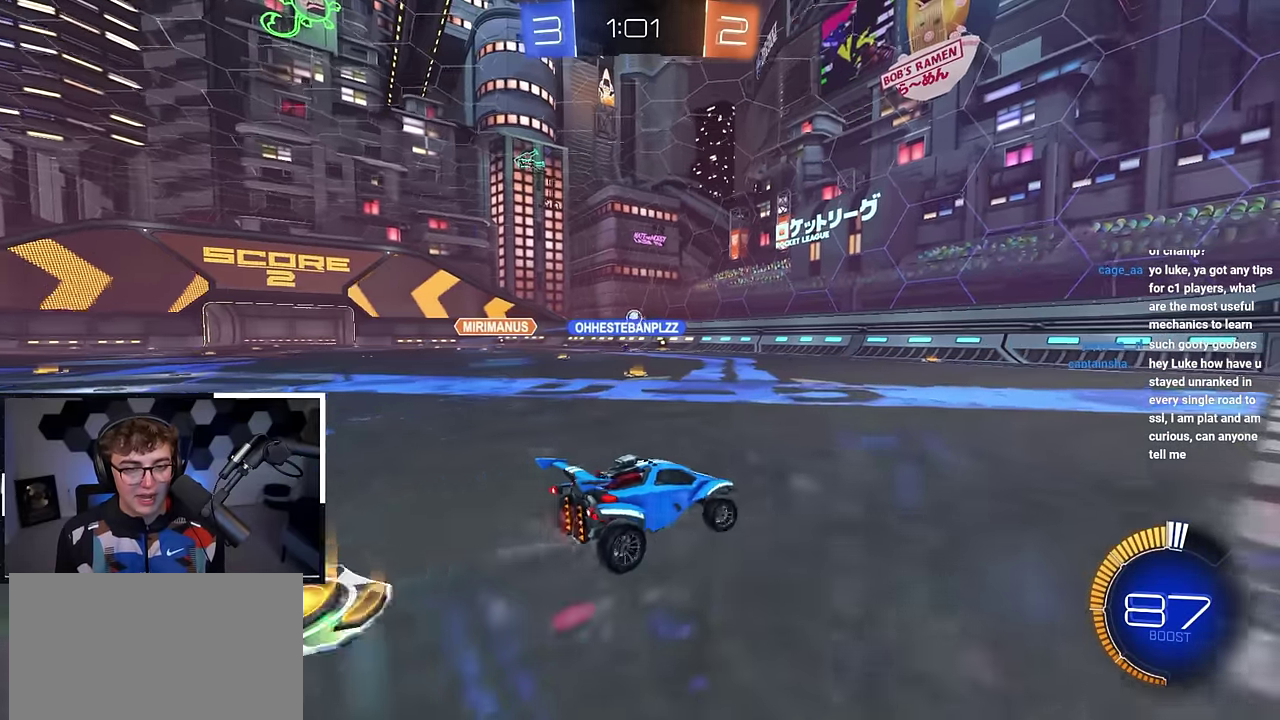
{"dt_ms": 500, "buttons": [], "left_stick": "up-right", "right_stick": "center", "events": [[283, "R1", "down"], [417, "R1", "up"]]}
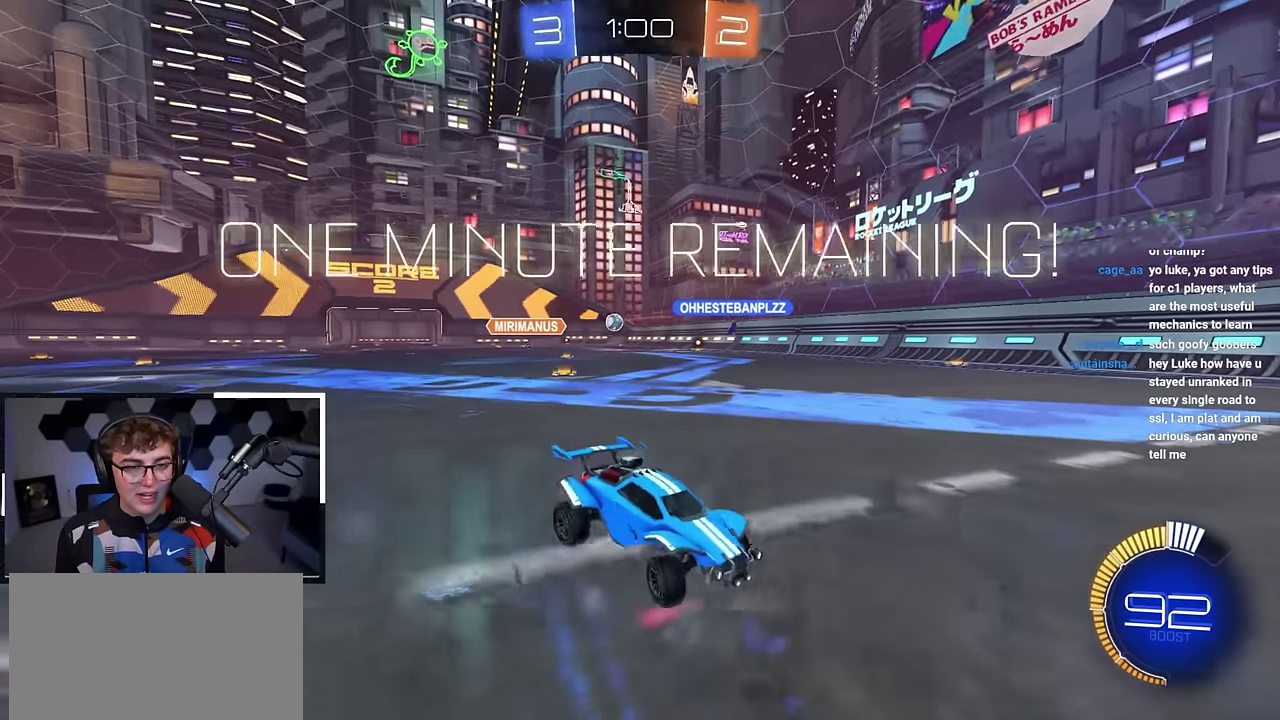
{"dt_ms": 400, "buttons": [], "left_stick": "up-right", "right_stick": "center", "events": [[183, "left_stick", "center"], [400, "left_stick", "up-right"]]}
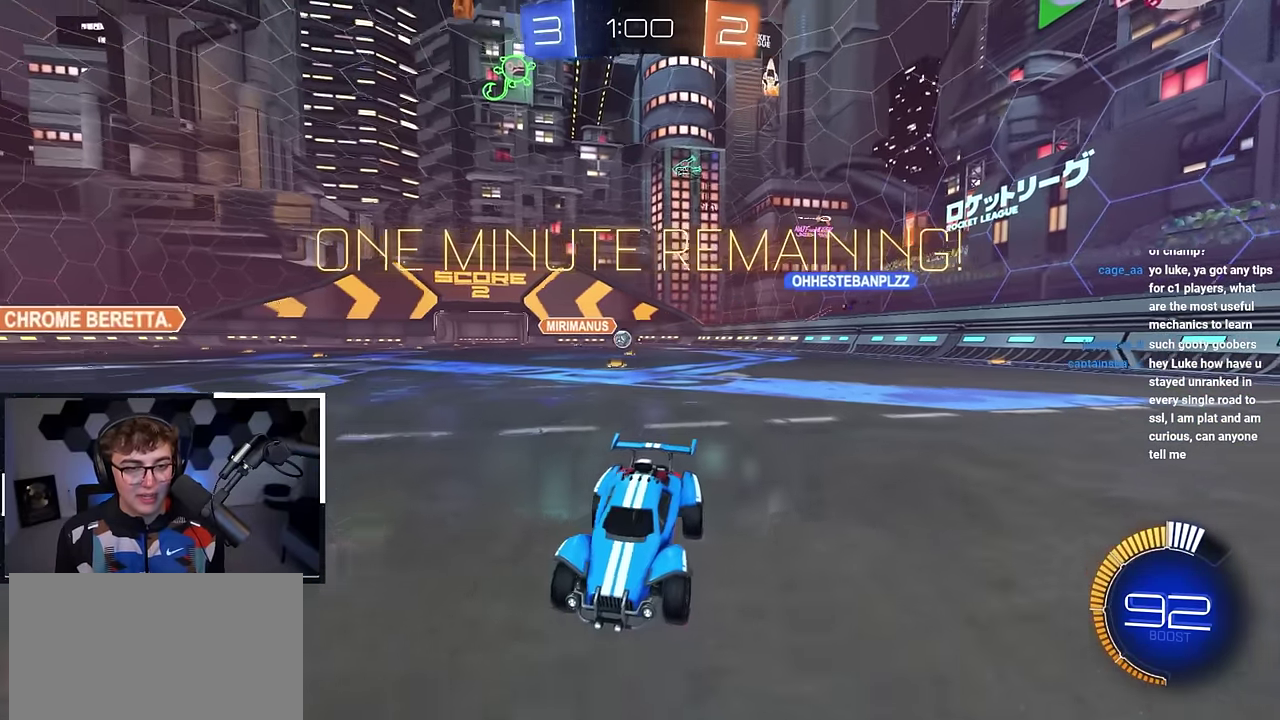
{"dt_ms": 600, "buttons": [], "left_stick": "up-right", "right_stick": "center", "events": [[33, "R1", "down"], [150, "left_stick", "right"], [167, "R1", "up"], [200, "left_stick", "down-right"], [300, "left_stick", "center"], [533, "left_stick", "up-right"]]}
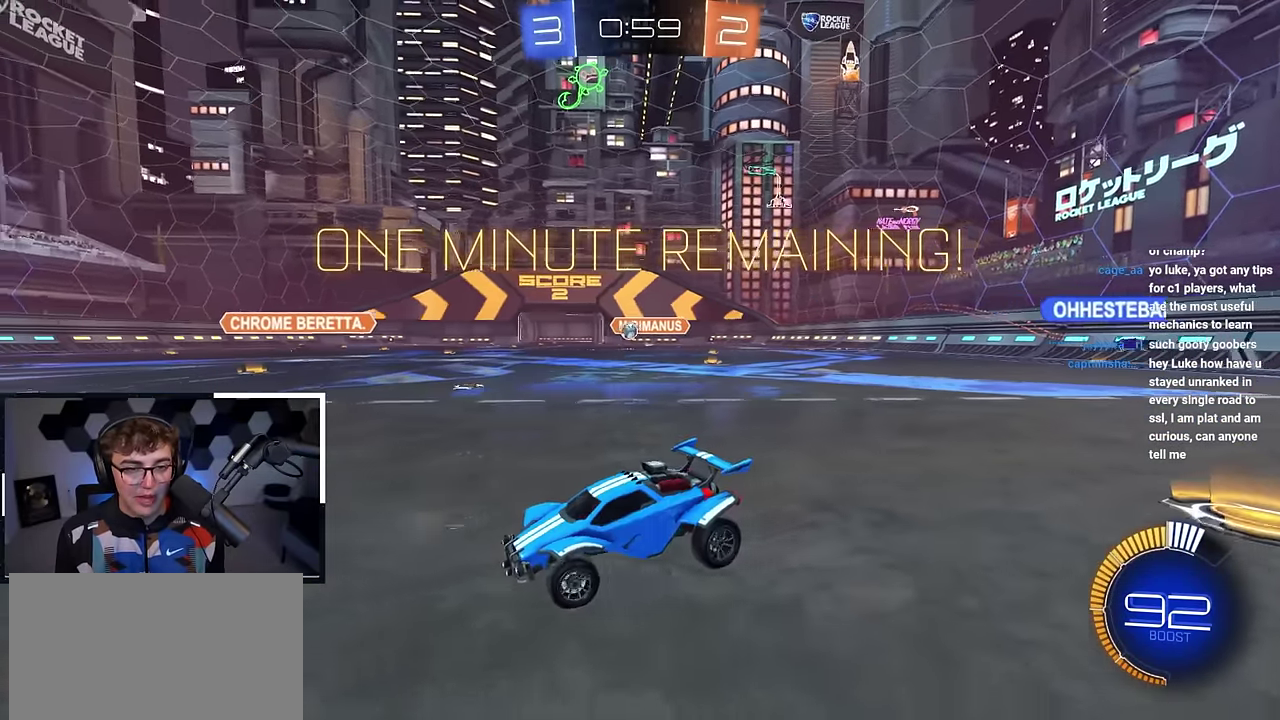
{"dt_ms": 500, "buttons": ["L2"], "left_stick": "up", "right_stick": "center", "events": [[333, "L2", "down"], [417, "left_stick", "up"]]}
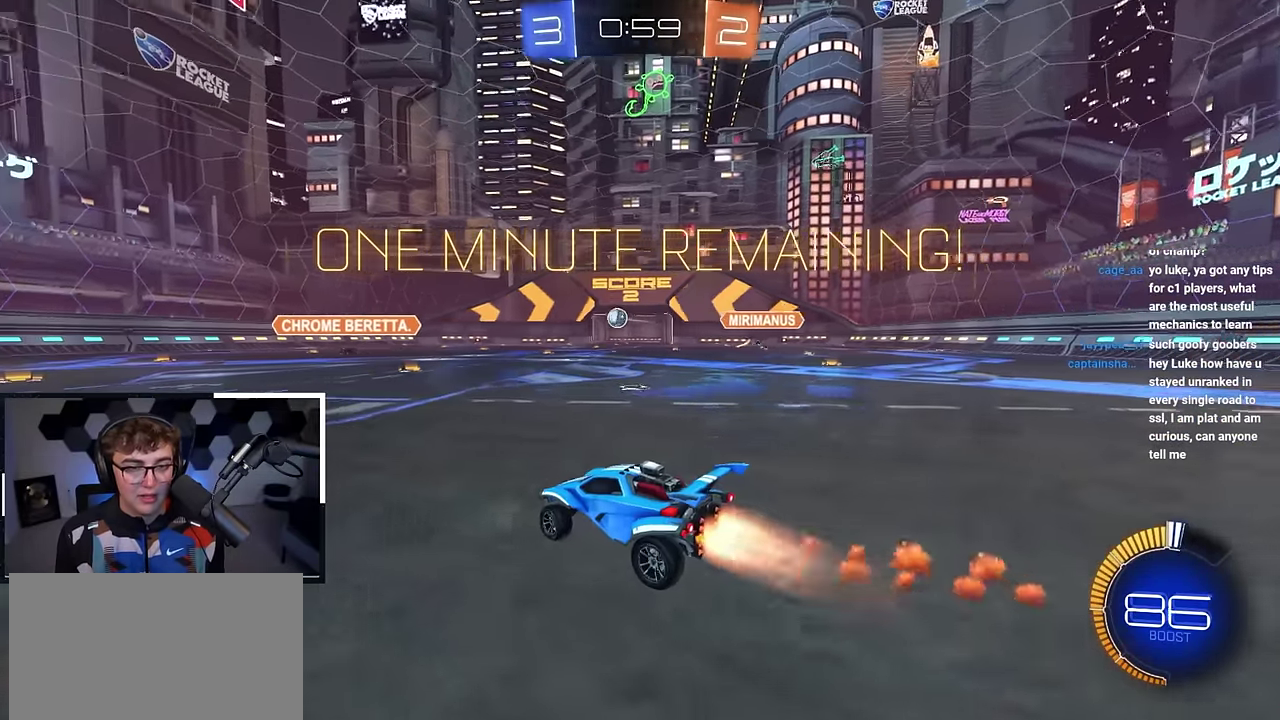
{"dt_ms": 300, "buttons": ["L2"], "left_stick": "up-left", "right_stick": "center", "events": [[50, "left_stick", "up-left"]]}
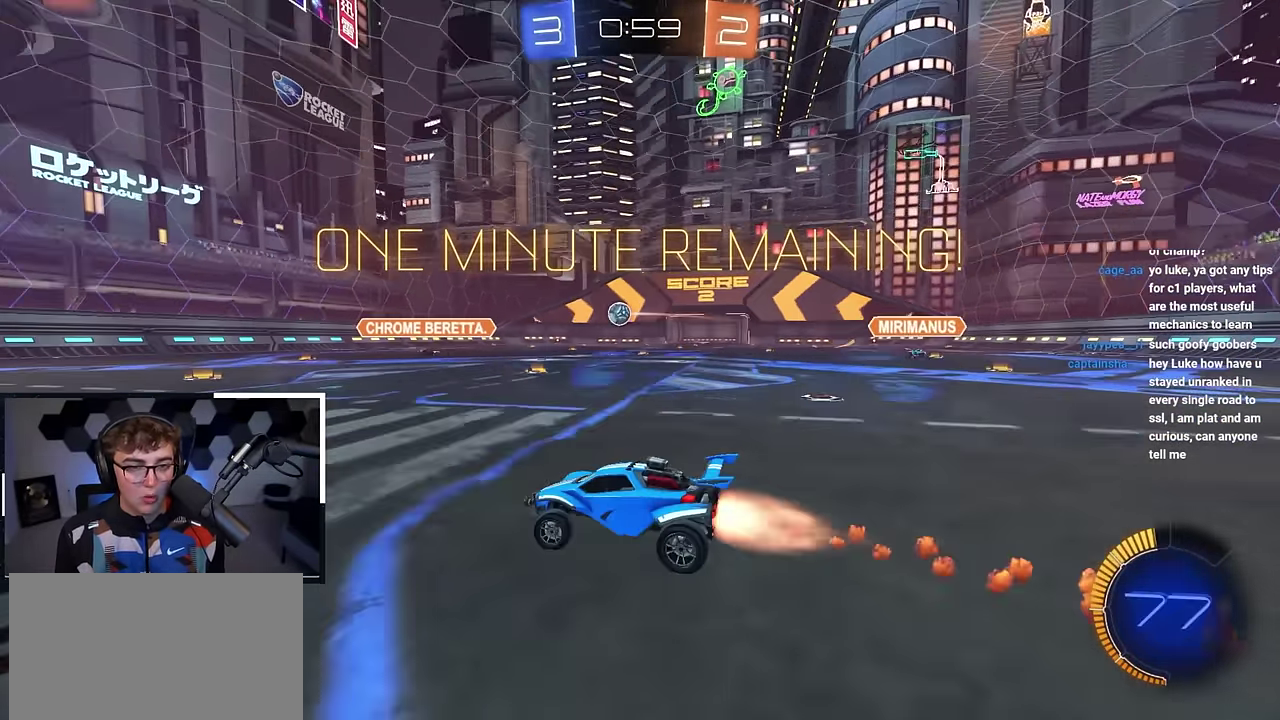
{"dt_ms": 700, "buttons": [], "left_stick": "center", "right_stick": "center", "events": [[50, "left_stick", "up"], [150, "L2", "up"], [183, "left_stick", "up-left"], [250, "left_stick", "left"], [417, "left_stick", "center"]]}
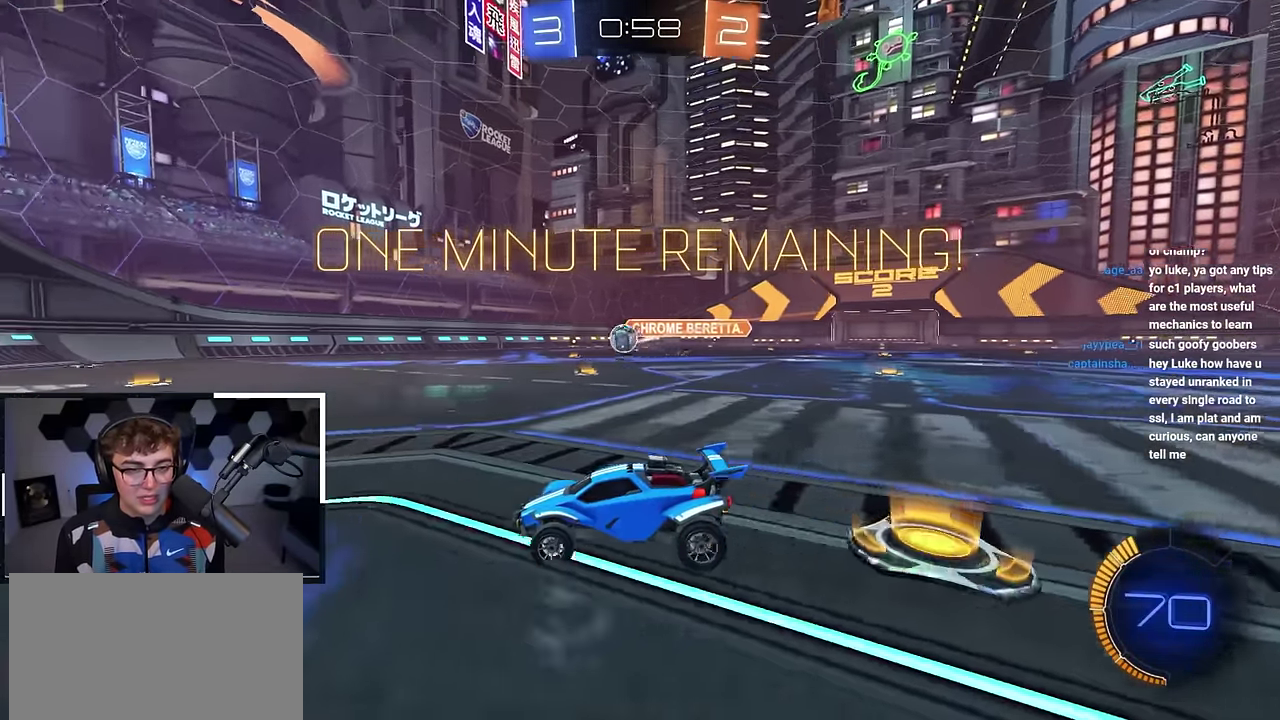
{"dt_ms": 300, "buttons": [], "left_stick": "center", "right_stick": "center", "events": []}
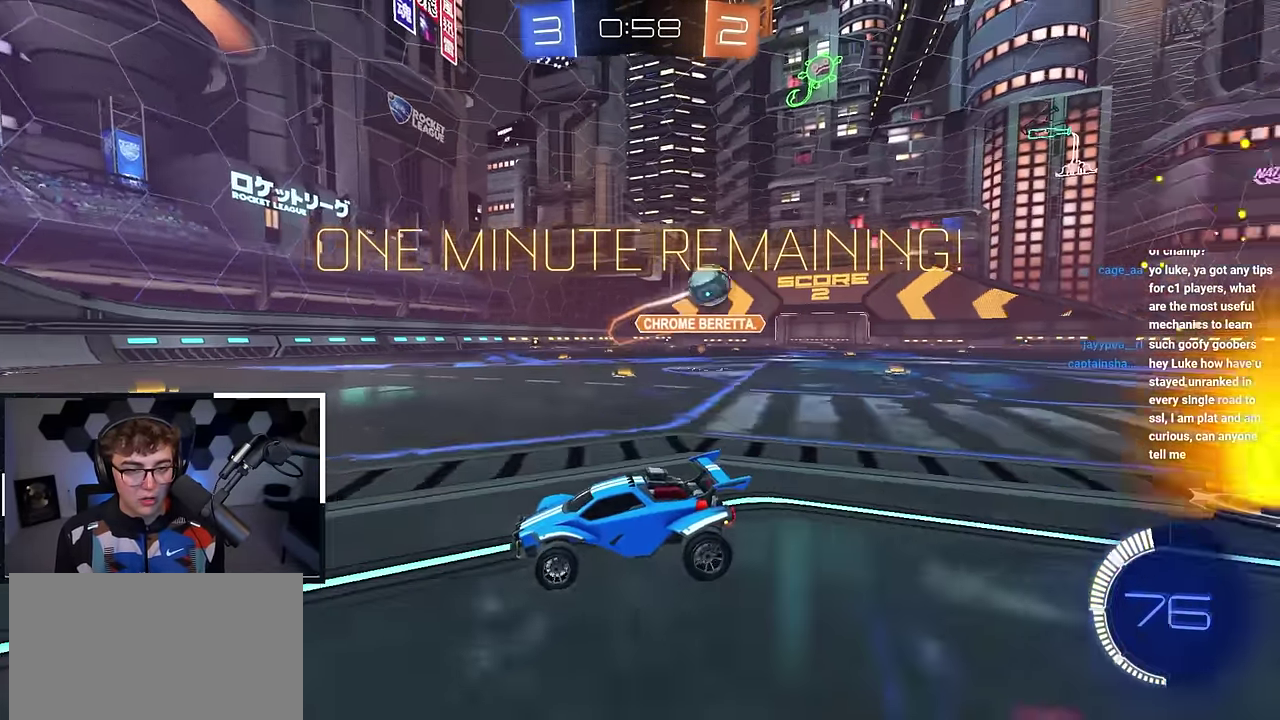
{"dt_ms": 800, "buttons": [], "left_stick": "up-left", "right_stick": "center", "events": [[83, "left_stick", "up-left"], [283, "R1", "down"], [400, "R1", "up"], [450, "left_stick", "left"], [533, "left_stick", "down-left"], [750, "left_stick", "up-left"]]}
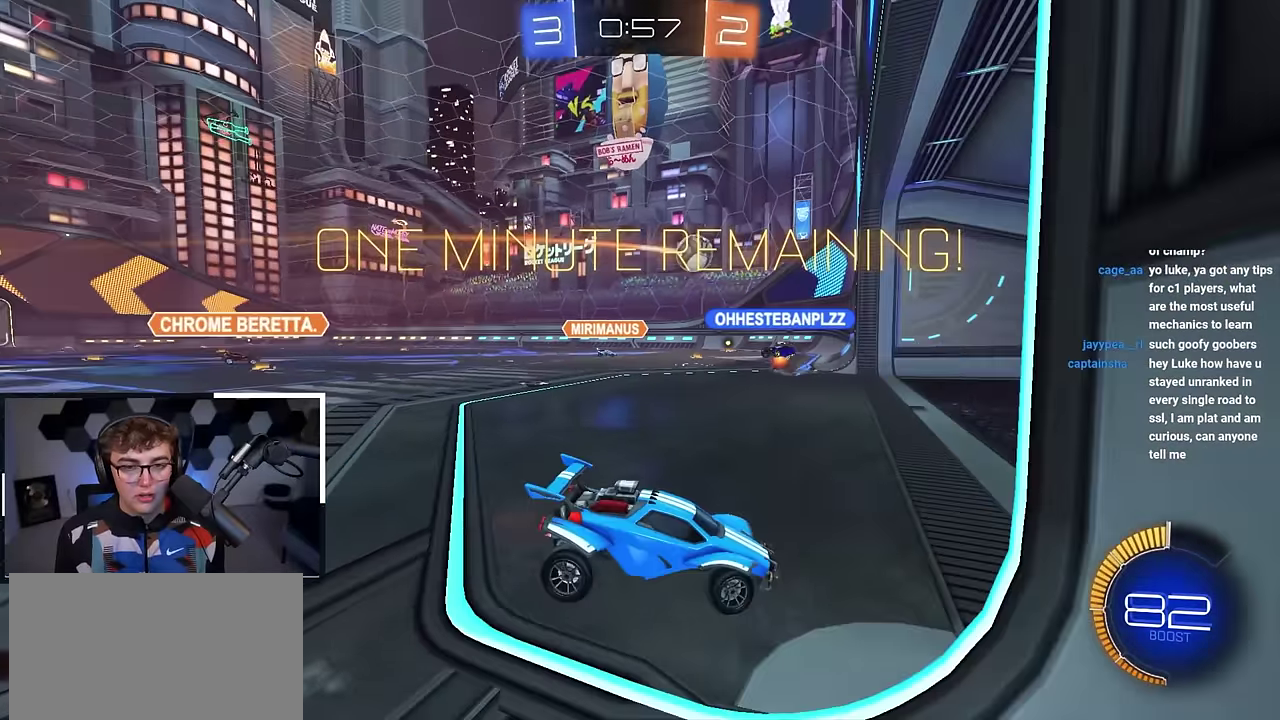
{"dt_ms": 400, "buttons": [], "left_stick": "center", "right_stick": "center", "events": [[317, "left_stick", "center"]]}
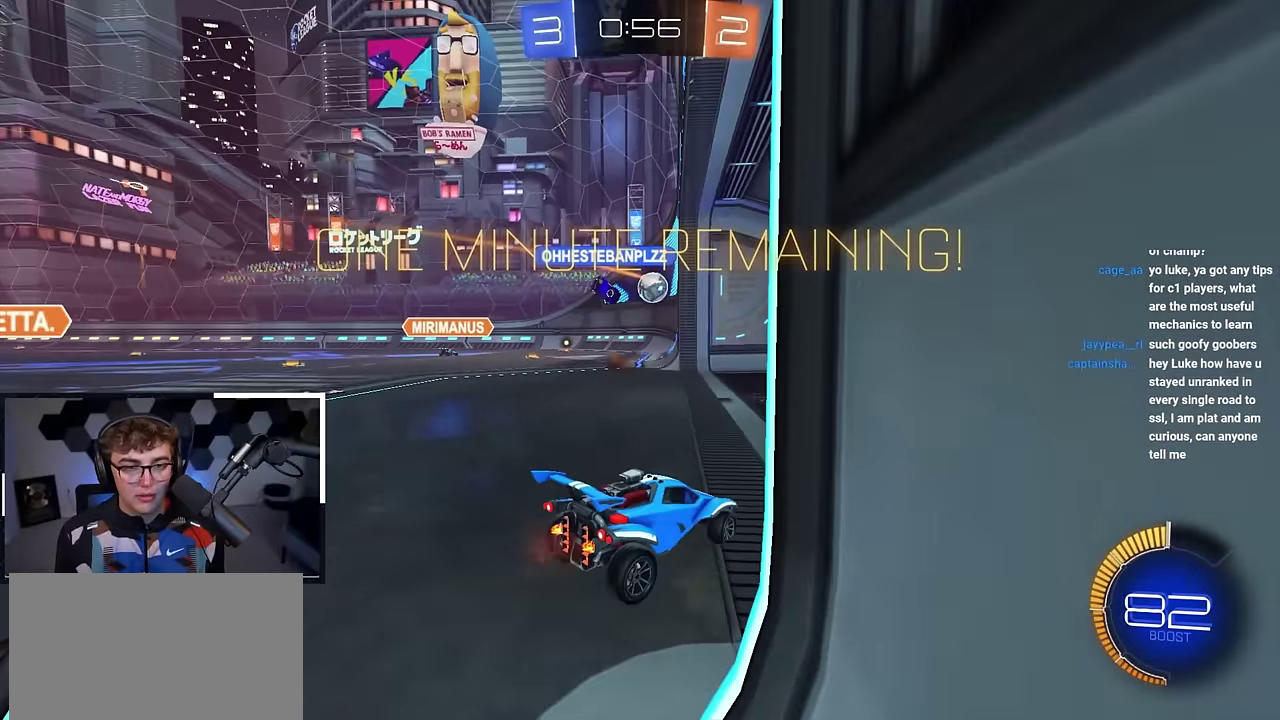
{"dt_ms": 700, "buttons": [], "left_stick": "up-left", "right_stick": "center", "events": [[133, "left_stick", "up"], [383, "left_stick", "center"], [483, "left_stick", "up-left"], [550, "R1", "down"], [700, "R1", "up"]]}
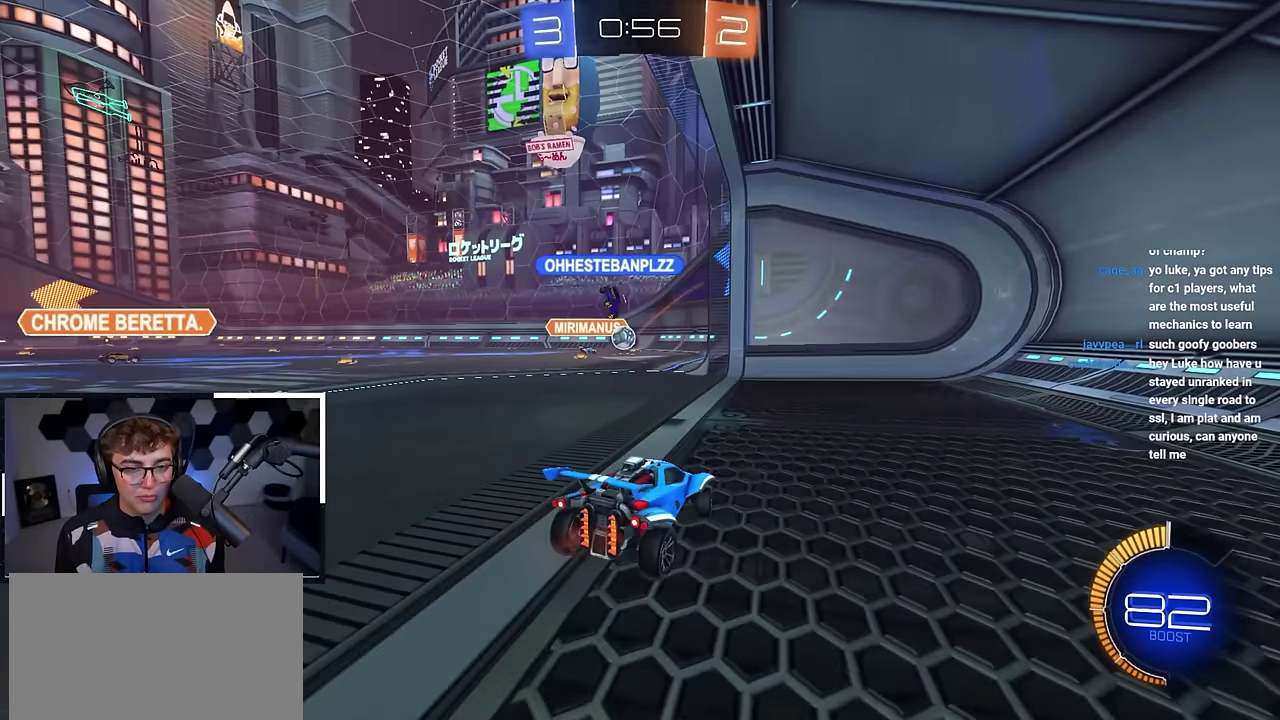
{"dt_ms": 300, "buttons": [], "left_stick": "center", "right_stick": "center", "events": [[17, "left_stick", "center"]]}
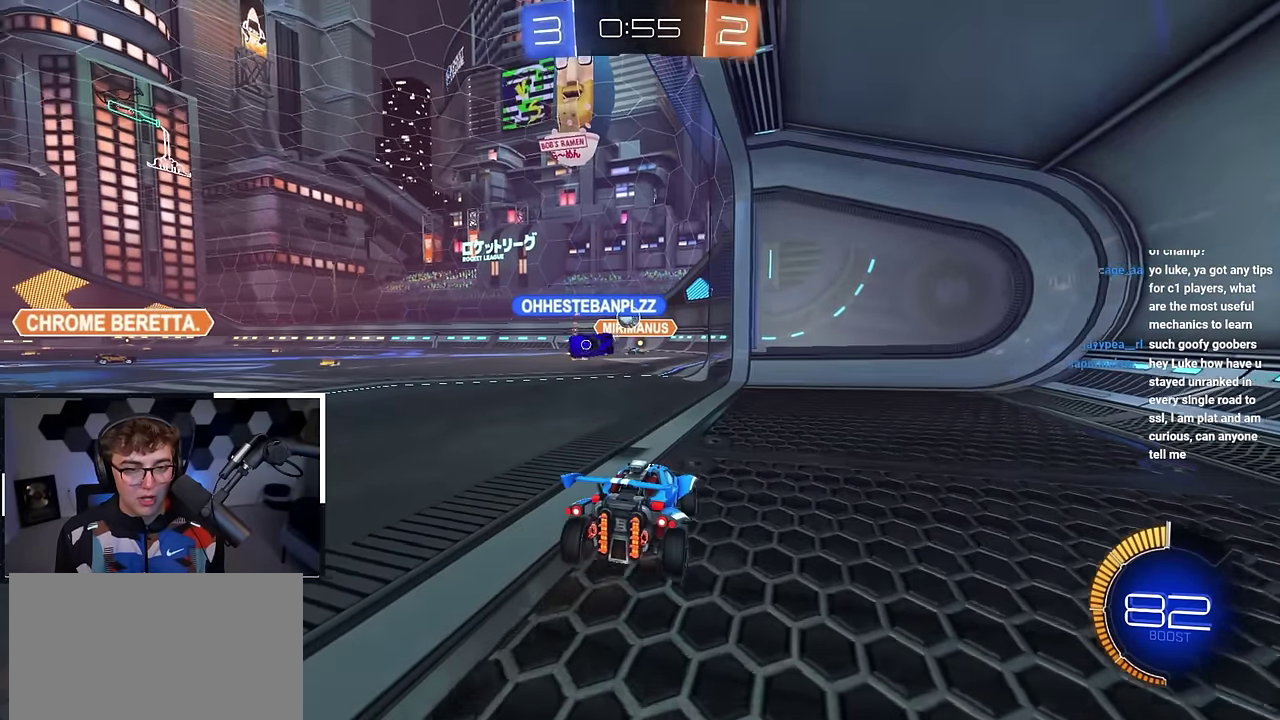
{"dt_ms": 600, "buttons": [], "left_stick": "down-right", "right_stick": "center", "events": [[300, "left_stick", "up-left"], [433, "left_stick", "center"], [500, "left_stick", "down-right"]]}
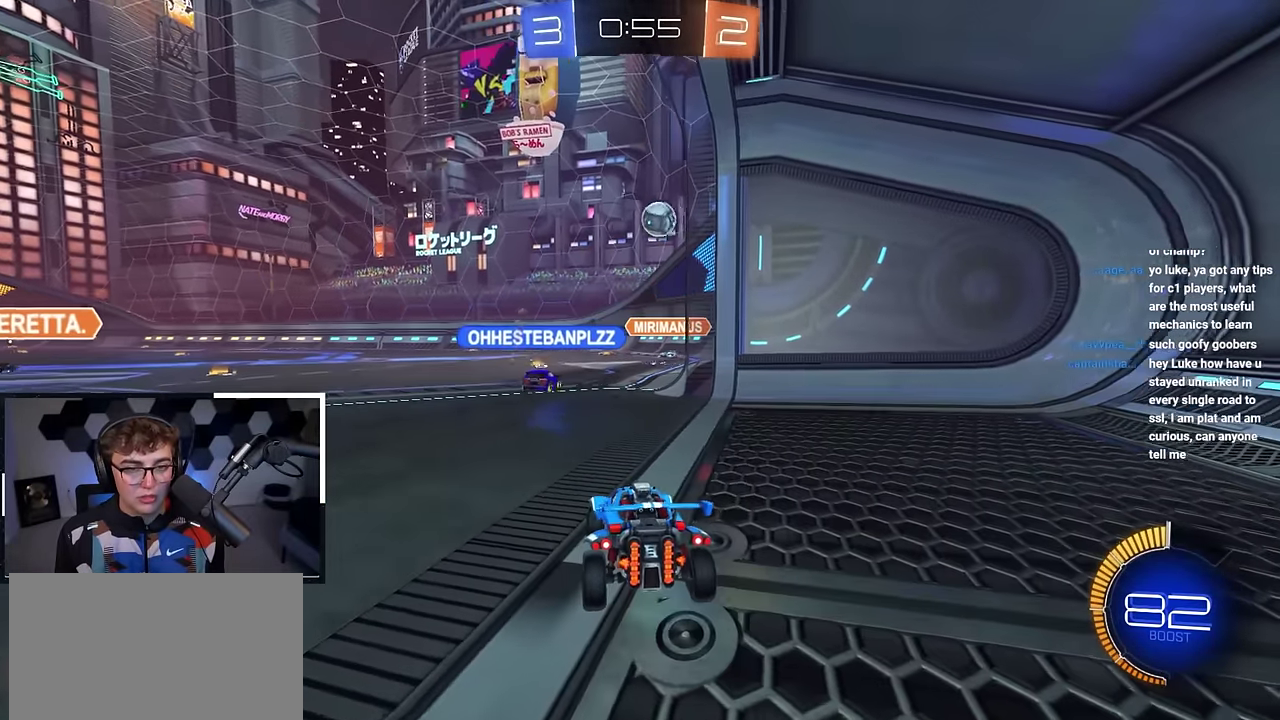
{"dt_ms": 400, "buttons": ["L2"], "left_stick": "up", "right_stick": "center", "events": [[17, "left_stick", "center"], [133, "left_stick", "up-left"], [350, "L2", "down"], [350, "left_stick", "up"]]}
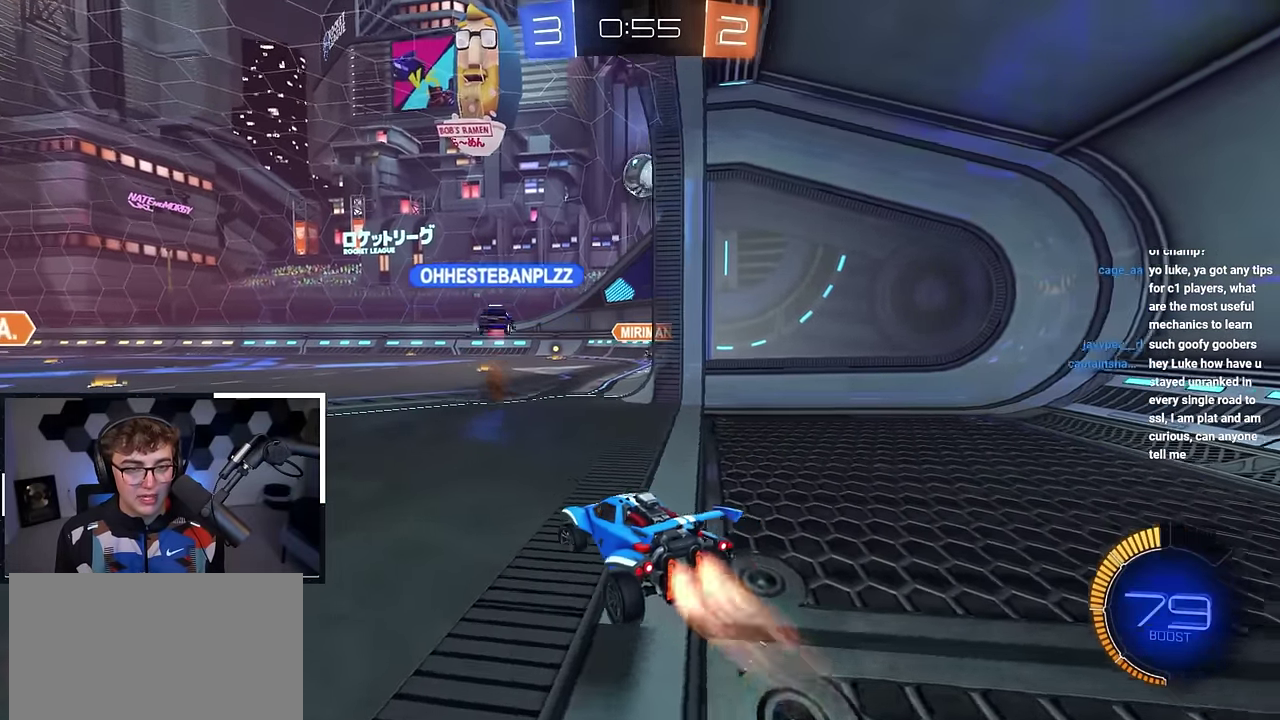
{"dt_ms": 600, "buttons": [], "left_stick": "down", "right_stick": "center", "events": [[83, "L2", "up"], [217, "left_stick", "up-right"], [283, "left_stick", "center"], [500, "left_stick", "down"]]}
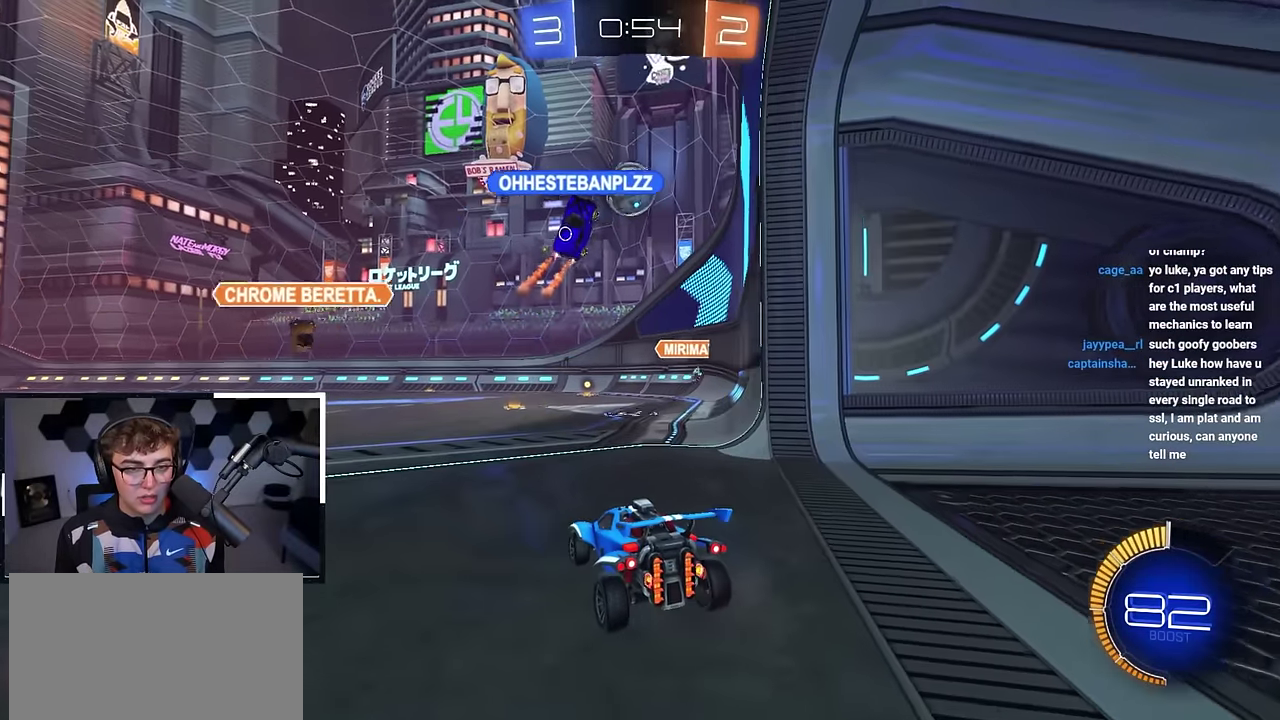
{"dt_ms": 400, "buttons": [], "left_stick": "center", "right_stick": "center", "events": [[217, "left_stick", "center"]]}
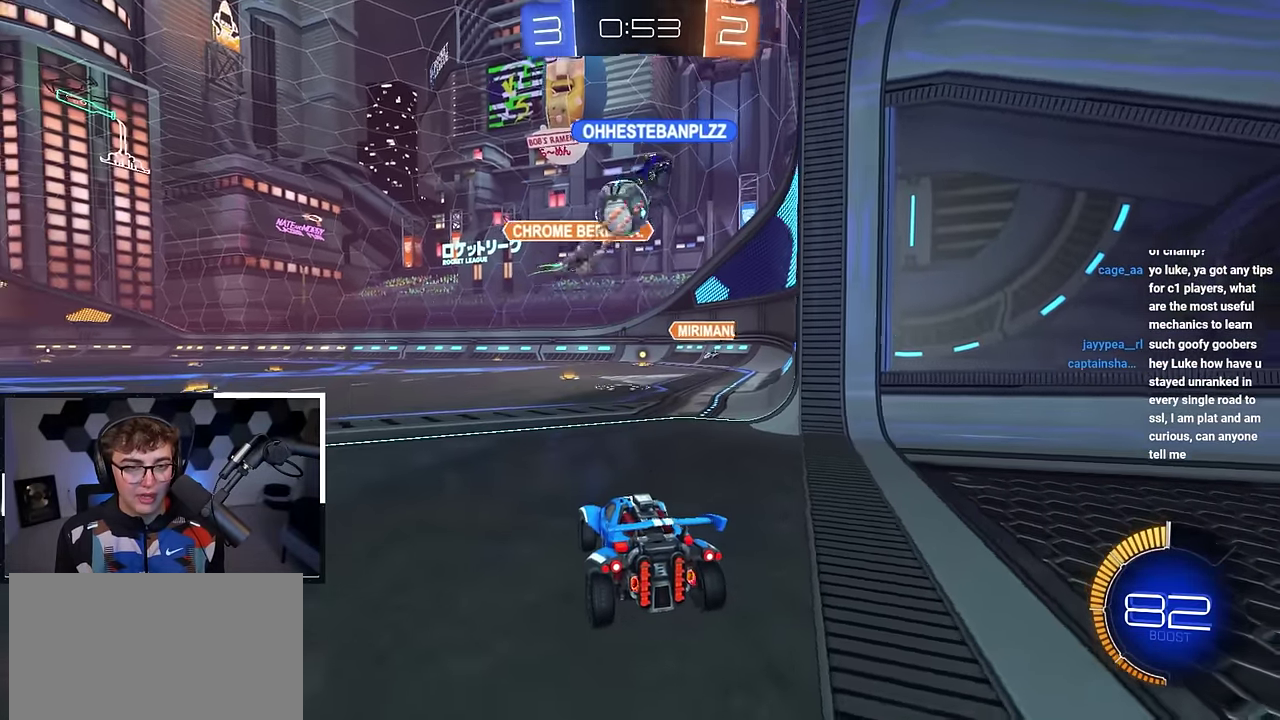
{"dt_ms": 500, "buttons": [], "left_stick": "center", "right_stick": "center", "events": []}
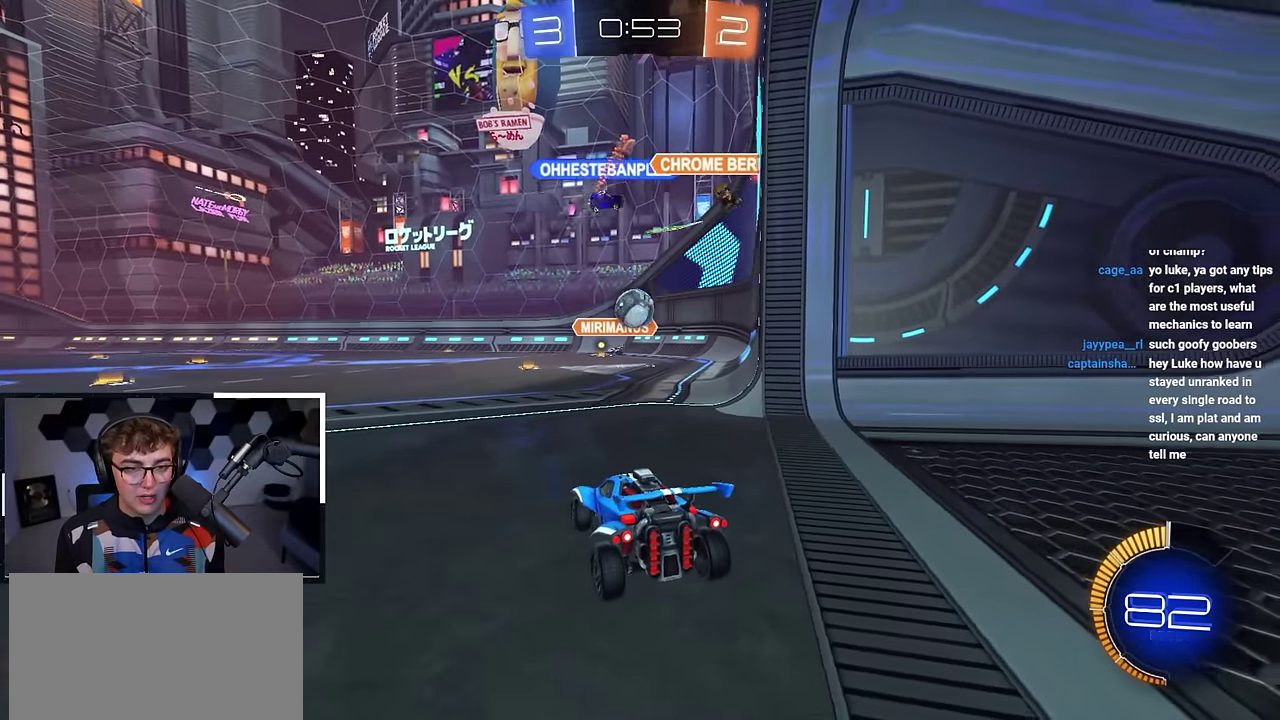
{"dt_ms": 500, "buttons": [], "left_stick": "center", "right_stick": "center", "events": []}